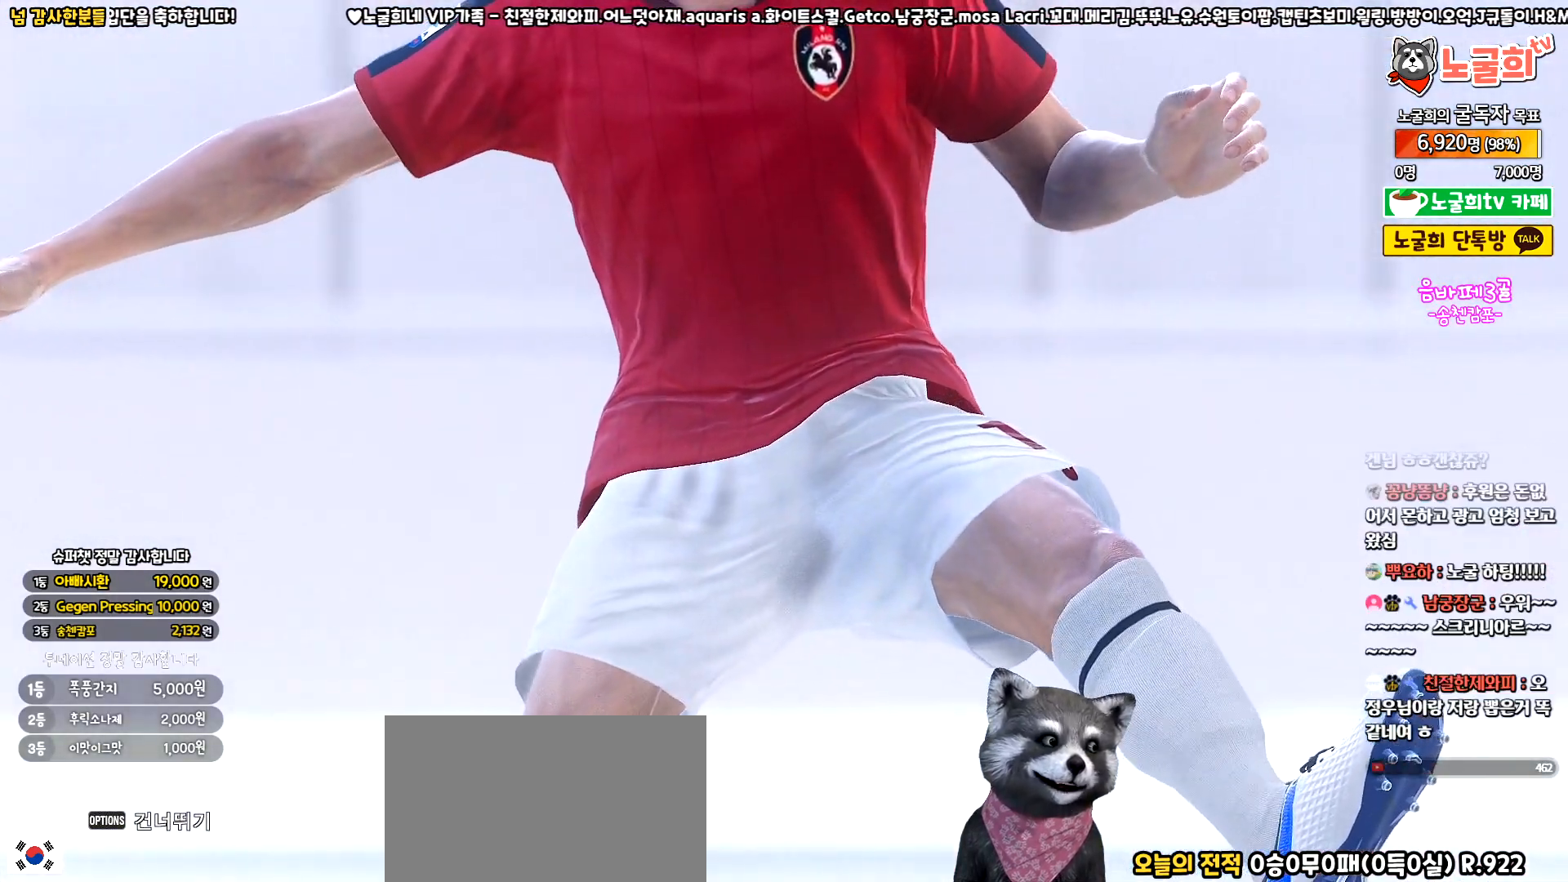
Gameplay with a controller (PlayStation layout); each line is a JSON object with the inputs held at the frame after it. "events" lists button and stick changes between this image and that frame as [ms after this image, input, new state], when the widget could be followed in between. Not read: right_stick.
{"buttons": [], "left_stick": "center", "events": [[67, "START", "down"], [267, "START", "up"]]}
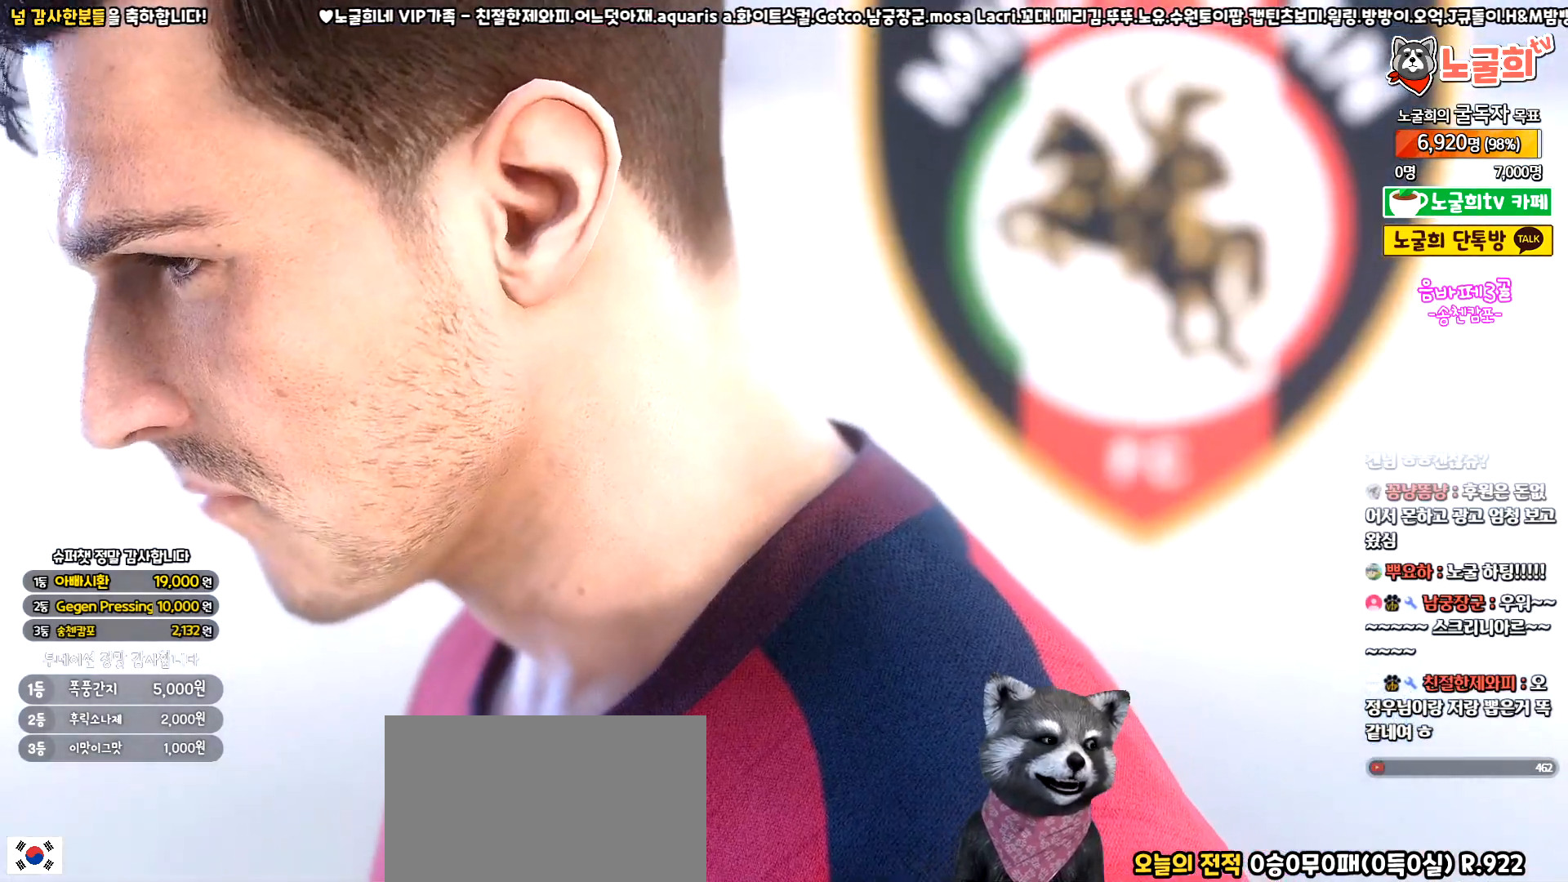
{"buttons": [], "left_stick": "center", "events": []}
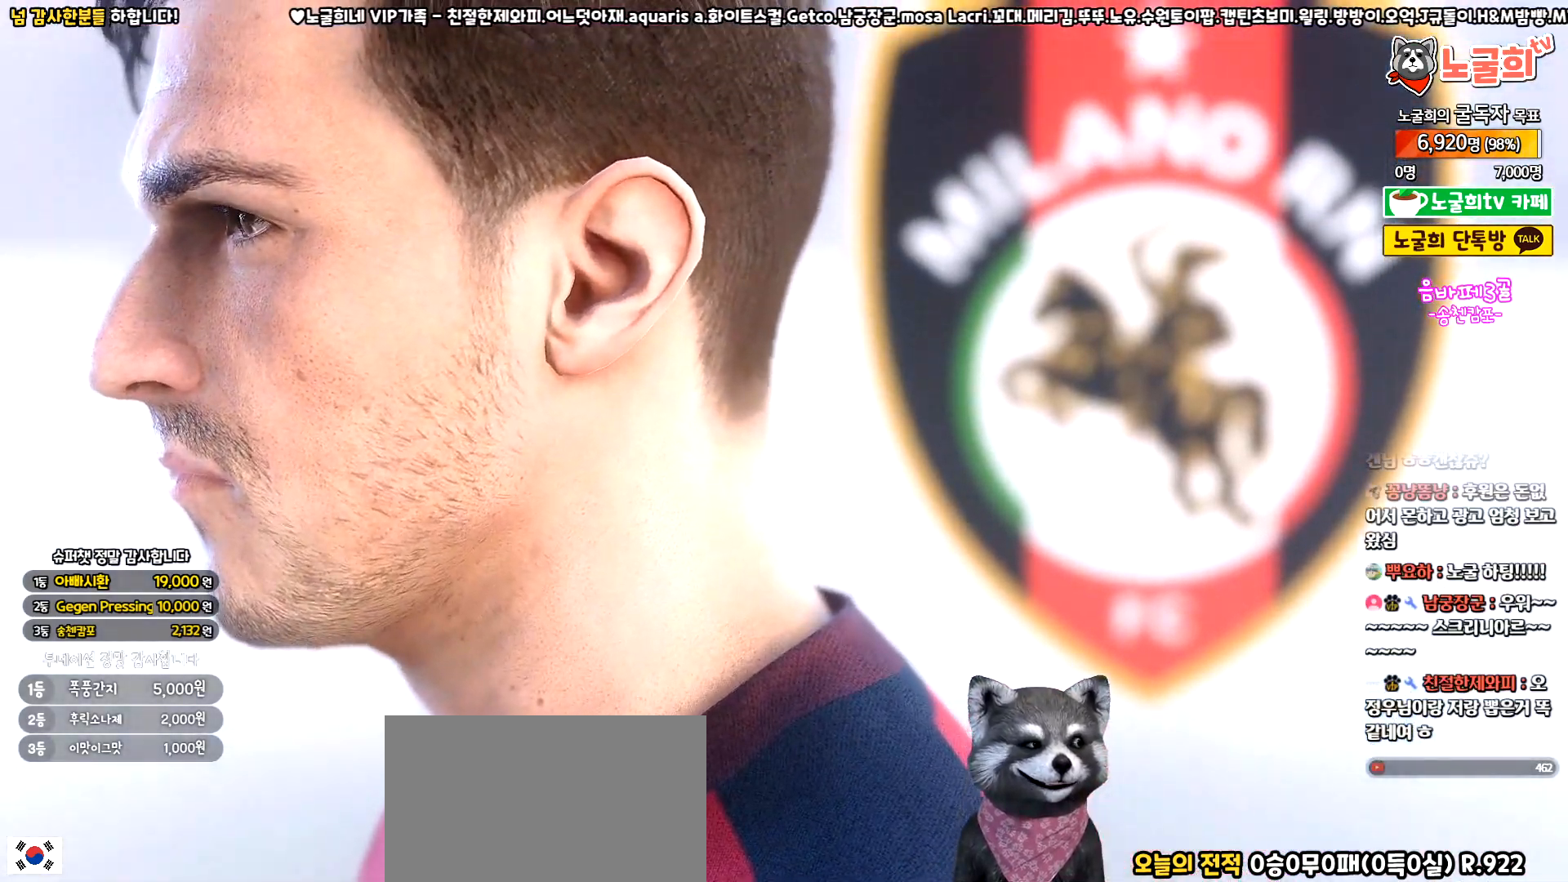
{"buttons": [], "left_stick": "center", "events": [[200, "START", "down"], [367, "START", "up"]]}
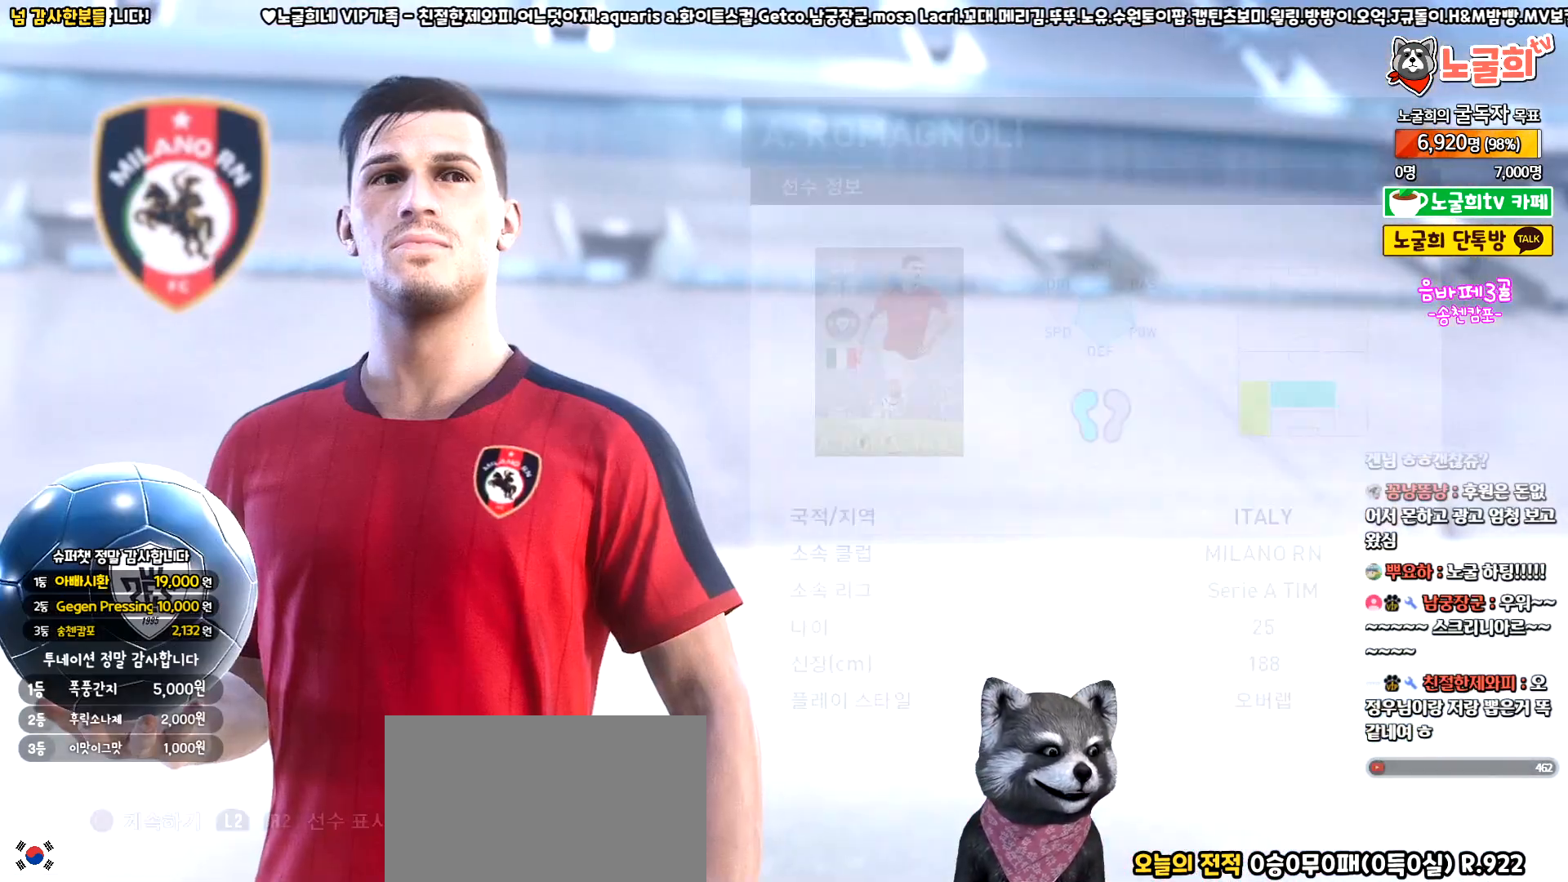
{"buttons": [], "left_stick": "center", "events": []}
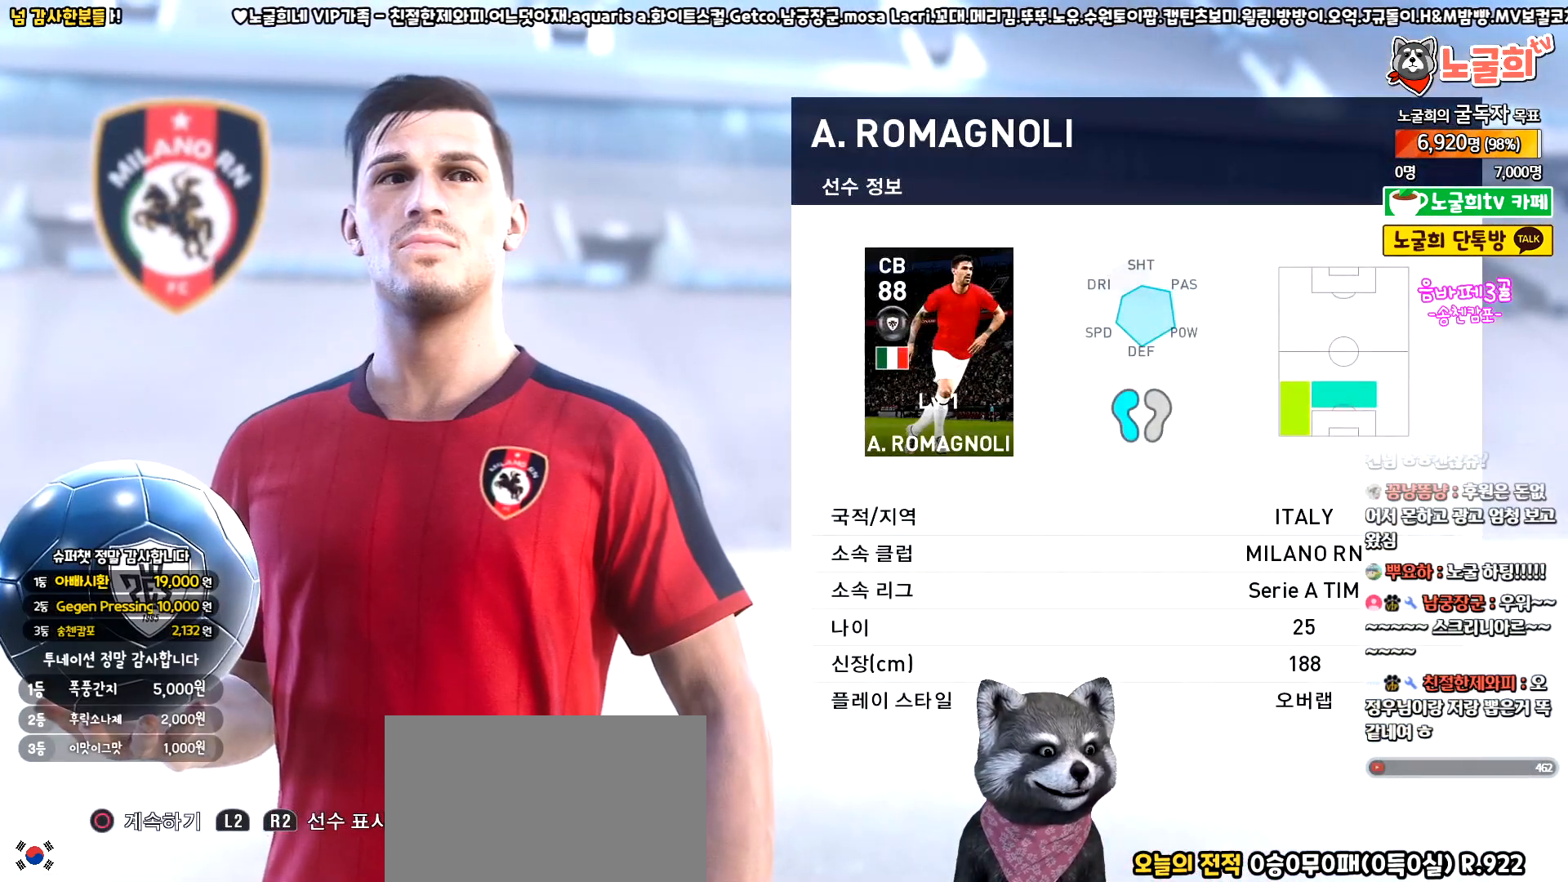
{"buttons": [], "left_stick": "center", "events": []}